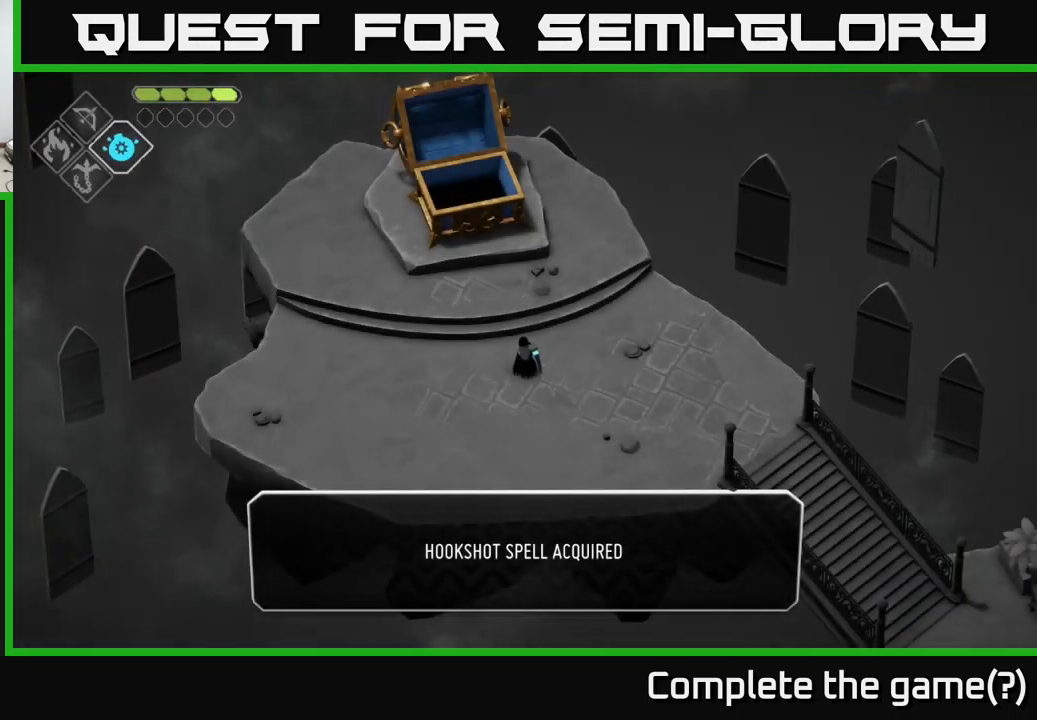
Gameplay with a controller (Xbox layout); each line is a JSON object with the inputs held at the frame after it. "events" lists button and stick changes between this image and that frame as [ms after this image, input, new state], when the widget could be followed in between.
{"buttons": [], "left_stick": "center", "right_stick": "center", "events": [[383, "A", "down"], [467, "A", "up"]]}
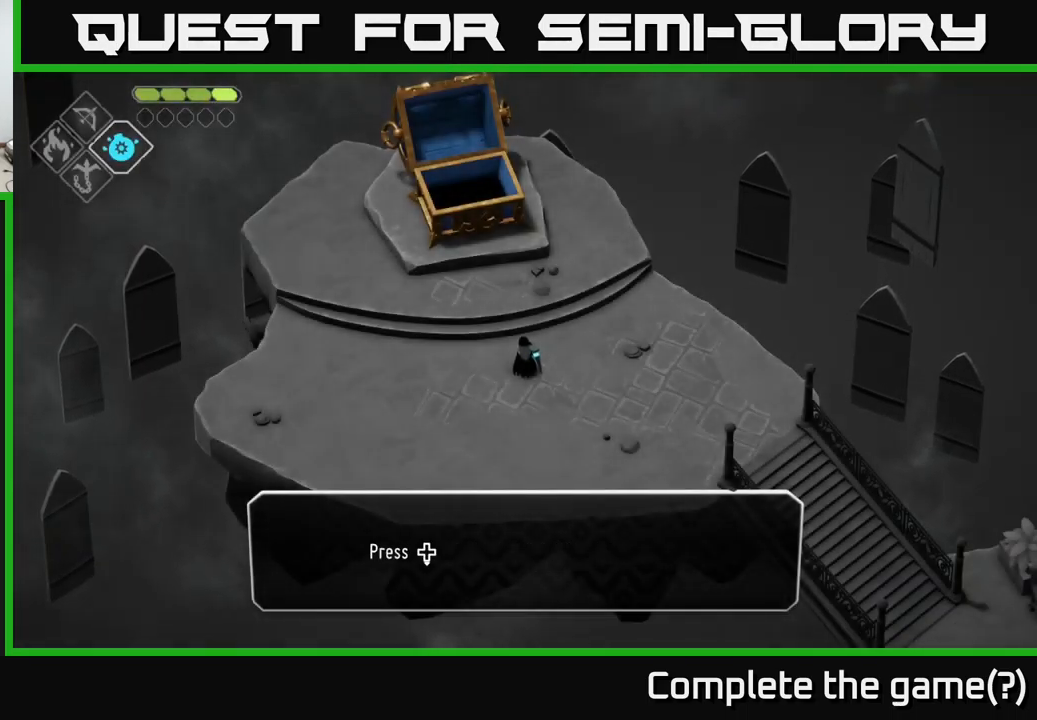
{"buttons": [], "left_stick": "center", "right_stick": "center", "events": []}
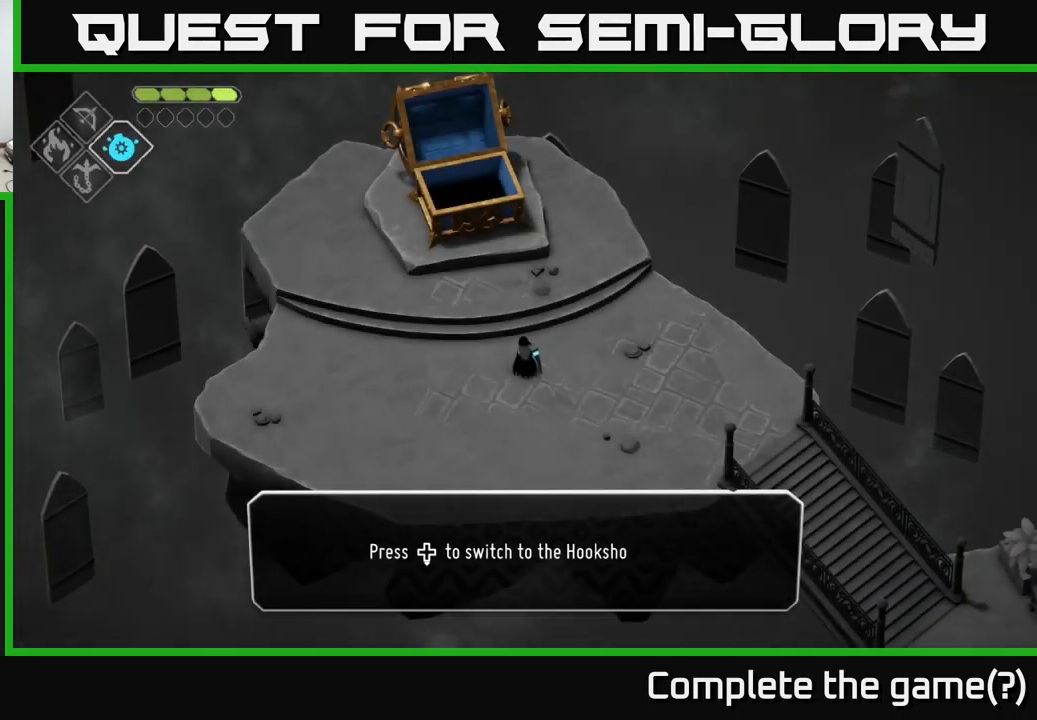
{"buttons": [], "left_stick": "center", "right_stick": "center", "events": []}
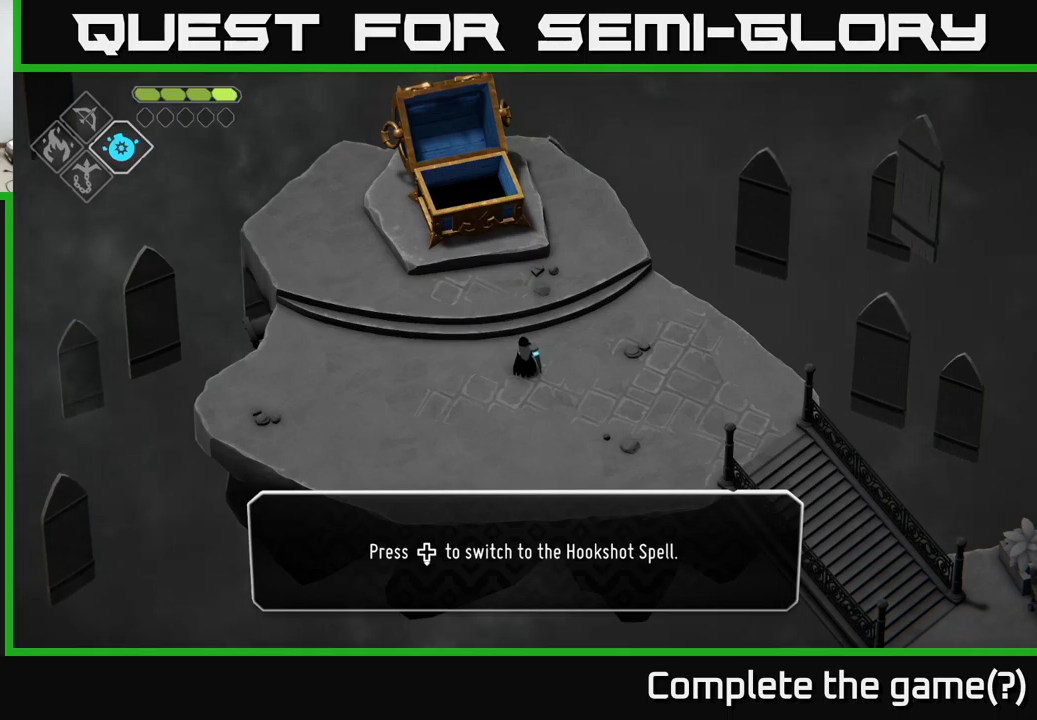
{"buttons": [], "left_stick": "center", "right_stick": "center", "events": [[167, "A", "down"], [267, "A", "up"]]}
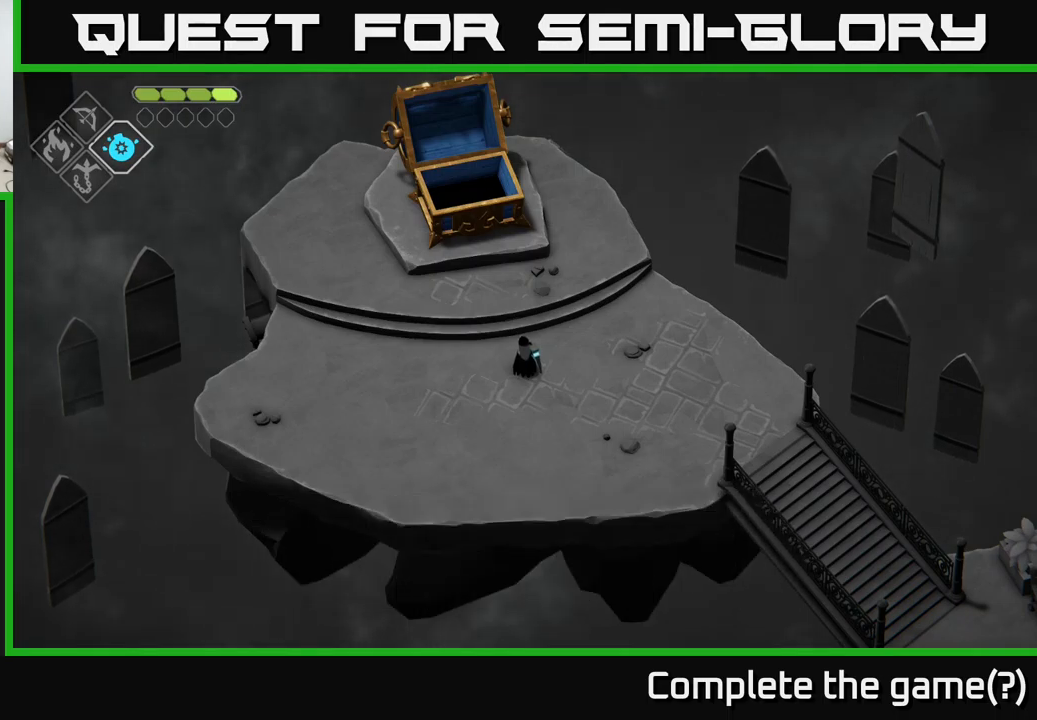
{"buttons": [], "left_stick": "right", "right_stick": "center", "events": [[433, "left_stick", "right"]]}
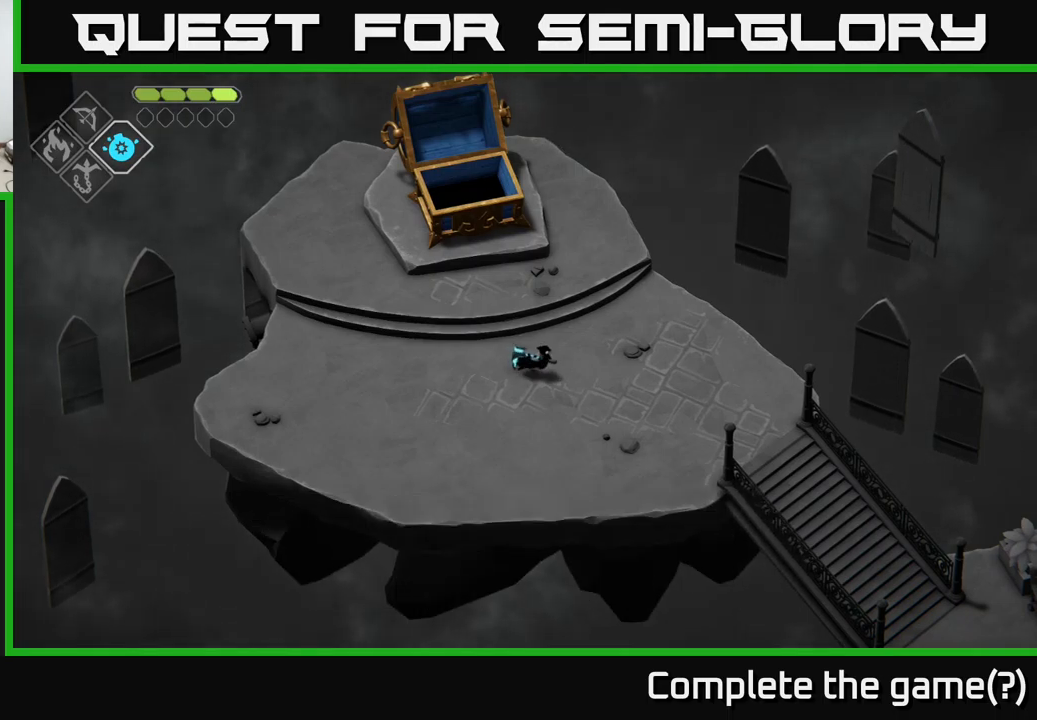
{"buttons": [], "left_stick": "up-left", "right_stick": "center", "events": [[117, "left_stick", "center"], [233, "left_stick", "up-left"]]}
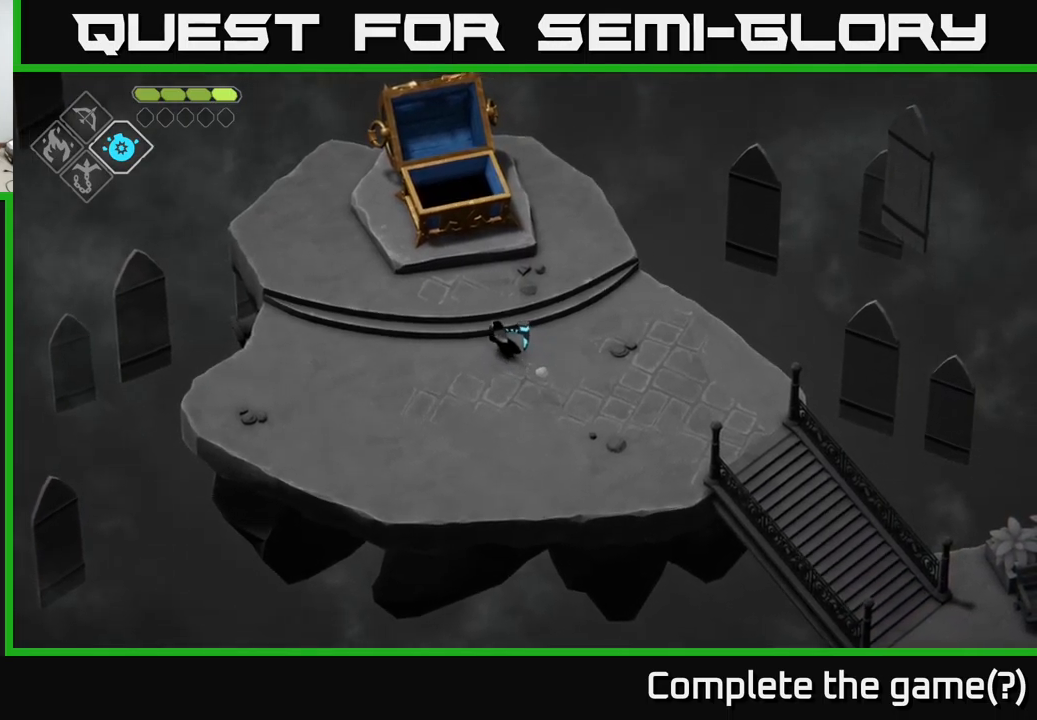
{"buttons": ["A"], "left_stick": "down-right", "right_stick": "center", "events": [[100, "left_stick", "right"], [217, "left_stick", "down-right"], [383, "A", "down"]]}
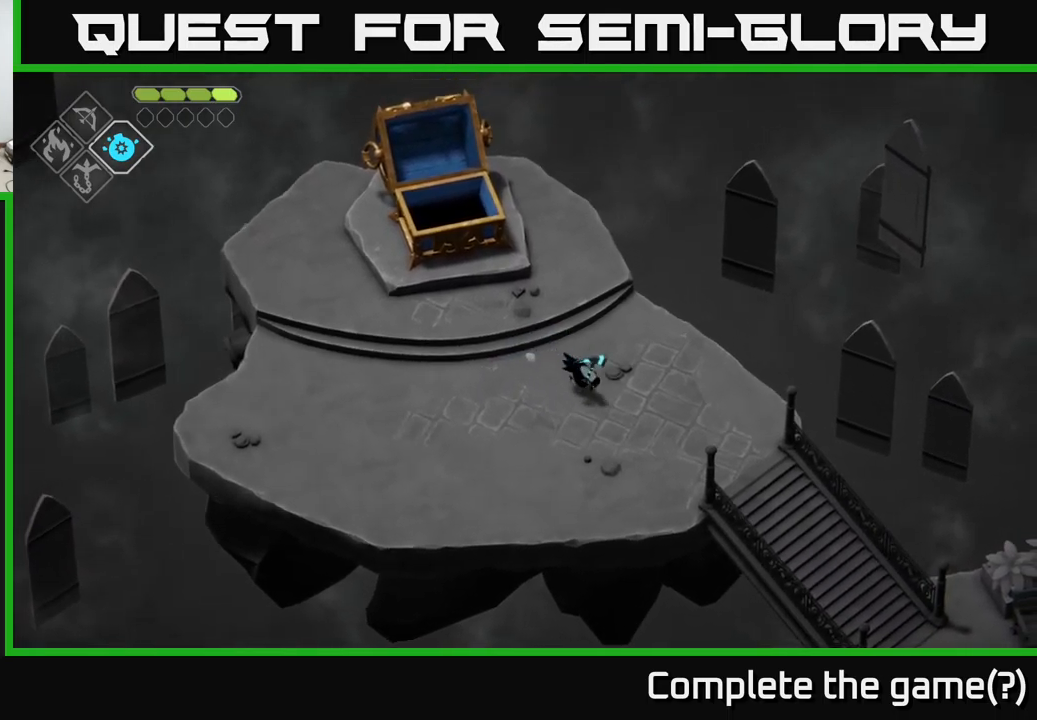
{"buttons": [], "left_stick": "down-right", "right_stick": "center", "events": [[17, "A", "up"], [283, "left_stick", "center"], [383, "left_stick", "down-right"]]}
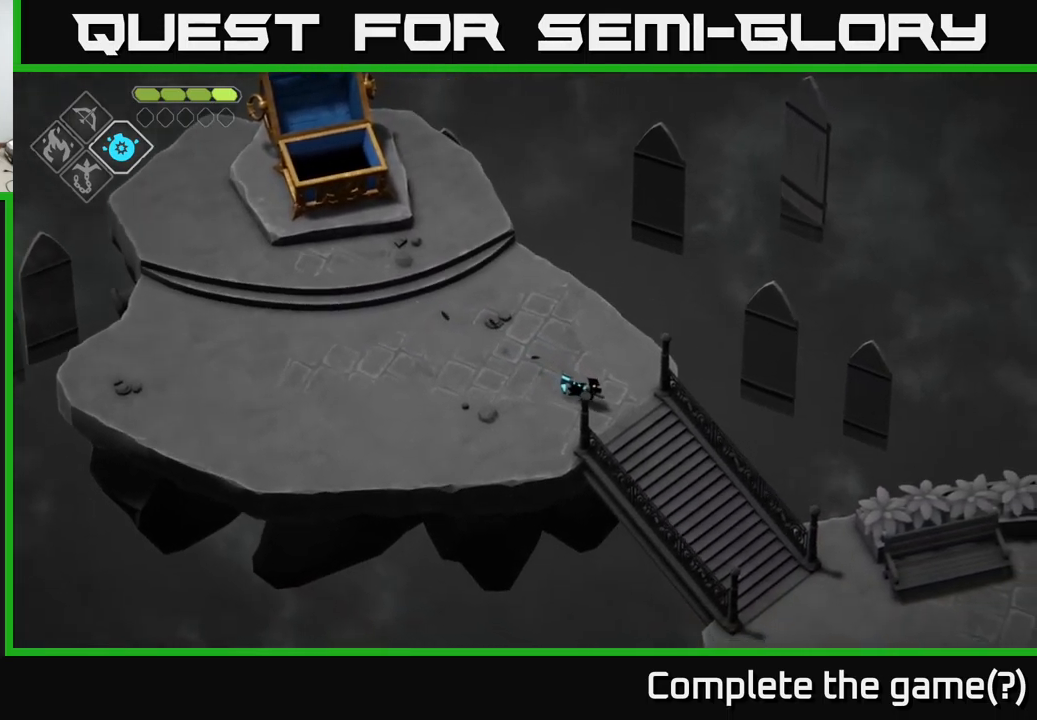
{"buttons": [], "left_stick": "down-right", "right_stick": "center", "events": [[250, "DPAD_DOWN", "down"], [333, "DPAD_DOWN", "up"]]}
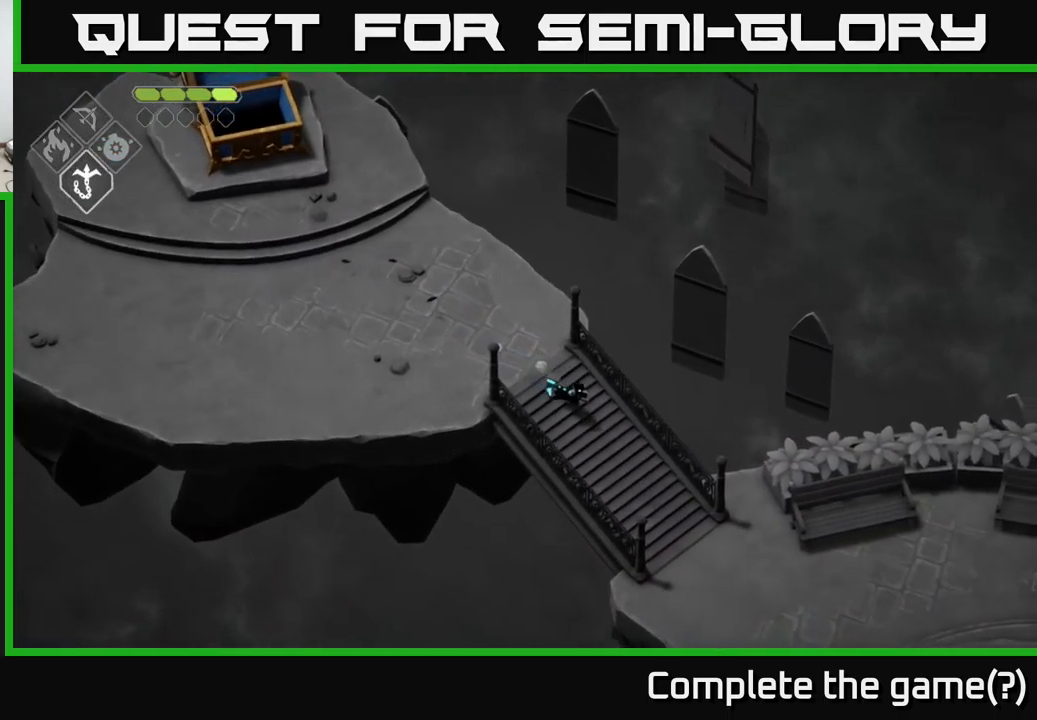
{"buttons": [], "left_stick": "down-right", "right_stick": "center", "events": []}
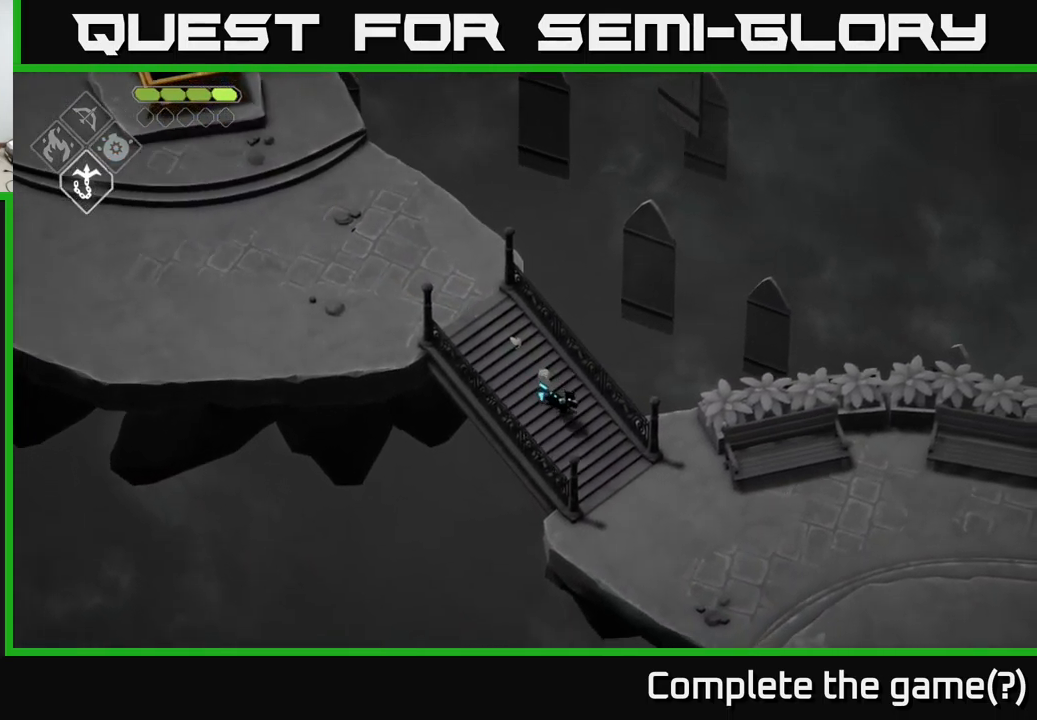
{"buttons": [], "left_stick": "down-right", "right_stick": "center", "events": []}
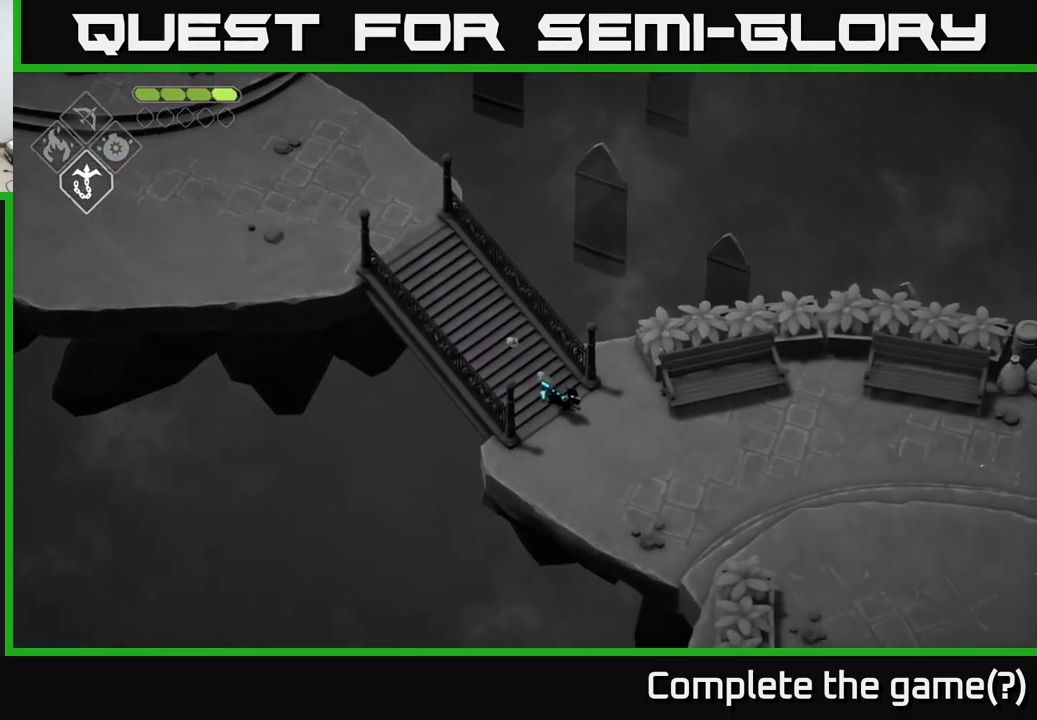
{"buttons": ["DPAD_RIGHT"], "left_stick": "down-right", "right_stick": "center", "events": [[417, "DPAD_RIGHT", "down"]]}
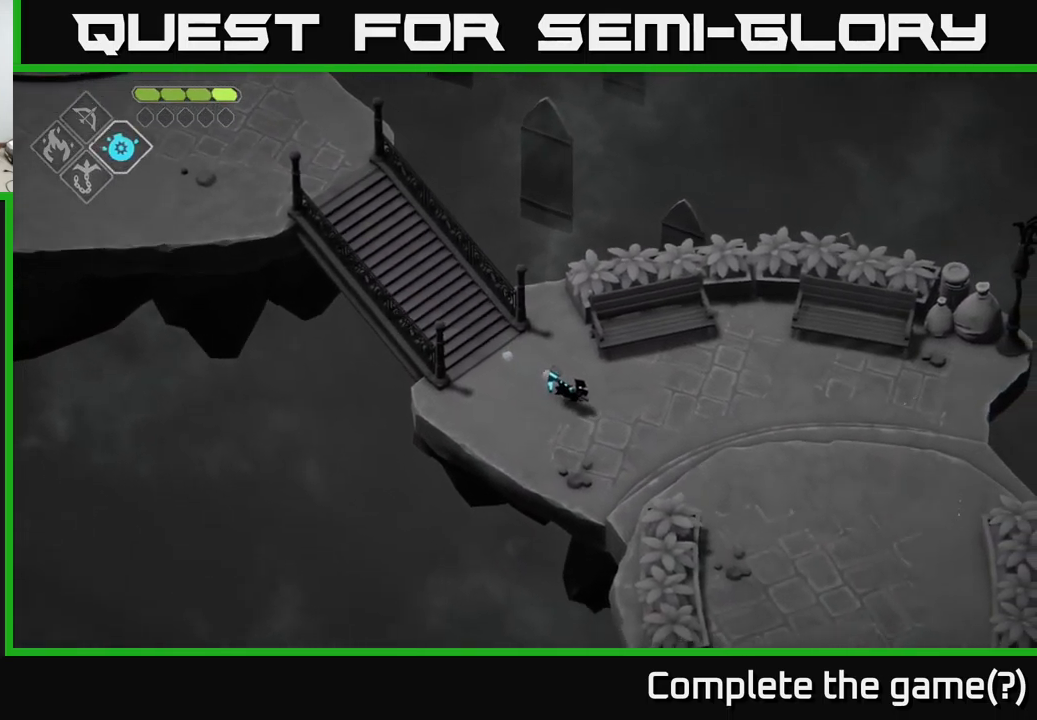
{"buttons": [], "left_stick": "right", "right_stick": "center", "events": [[67, "DPAD_RIGHT", "up"], [417, "left_stick", "right"]]}
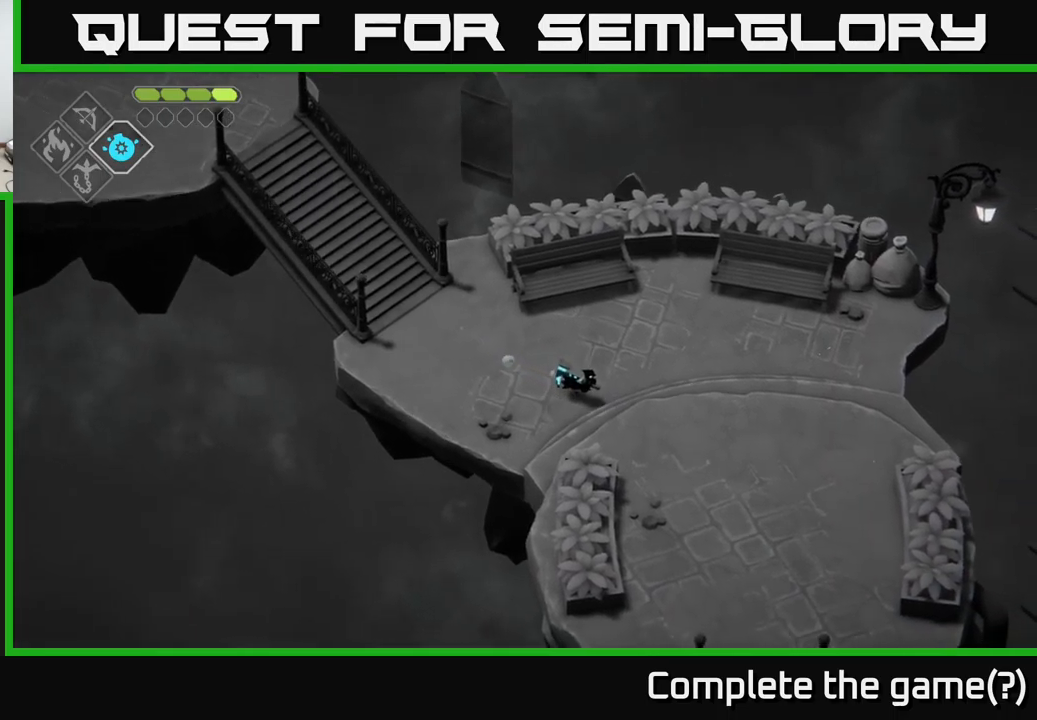
{"buttons": [], "left_stick": "up-right", "right_stick": "center", "events": [[284, "left_stick", "up-right"]]}
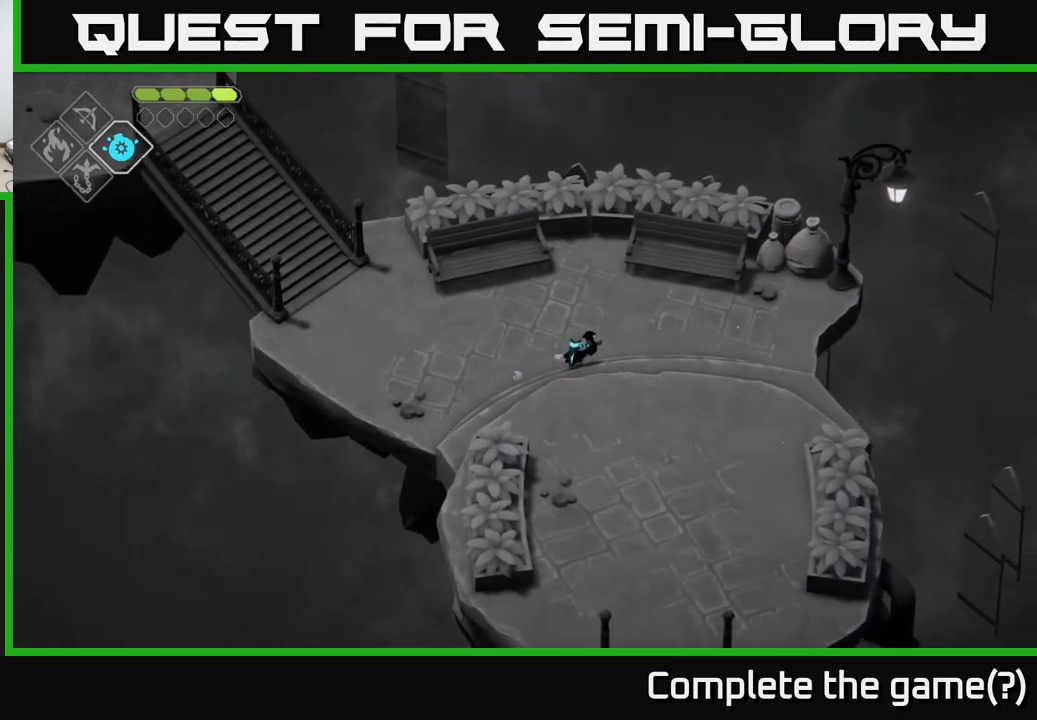
{"buttons": [], "left_stick": "down", "right_stick": "center", "events": [[34, "left_stick", "down-right"], [134, "left_stick", "down"], [200, "A", "down"], [417, "A", "up"]]}
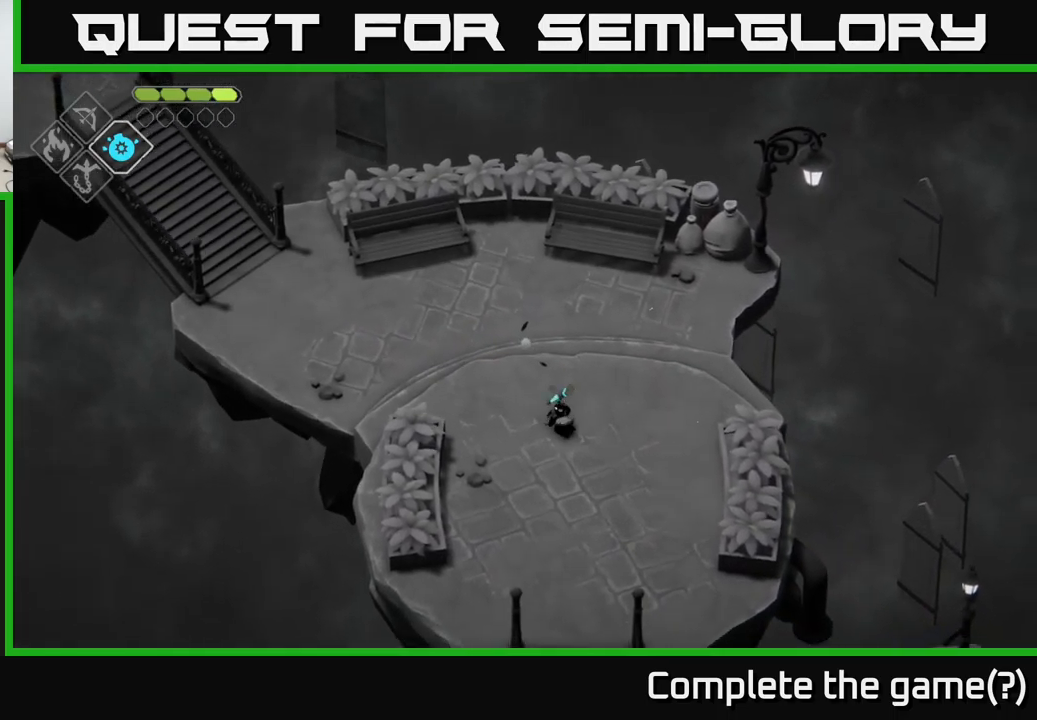
{"buttons": [], "left_stick": "down", "right_stick": "center", "events": []}
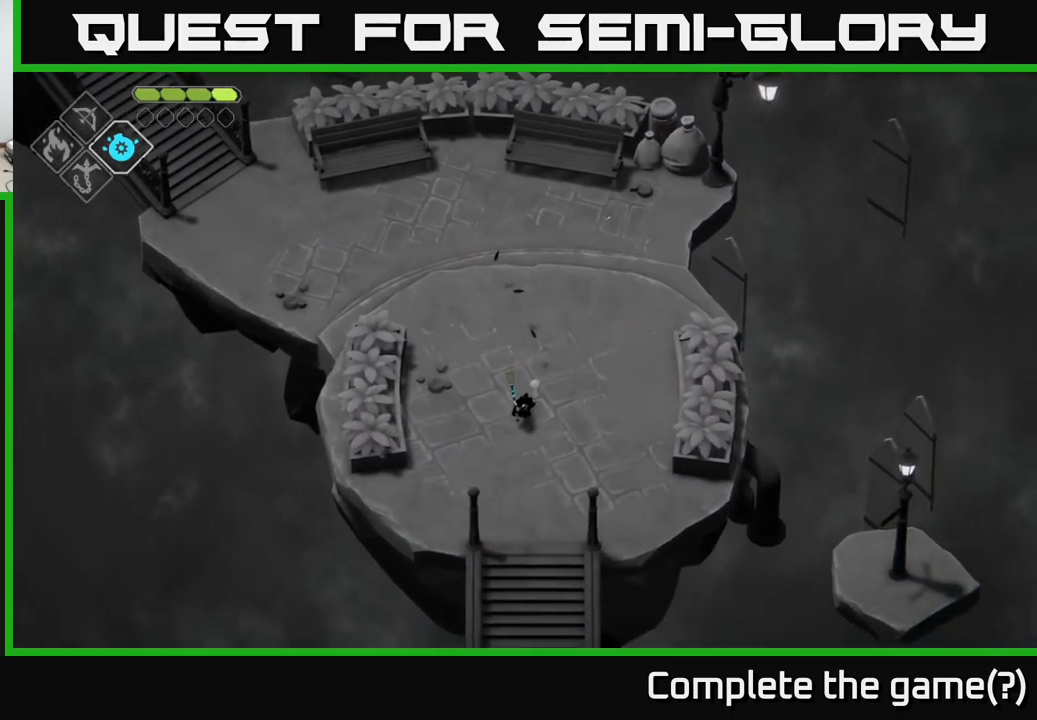
{"buttons": ["A"], "left_stick": "down", "right_stick": "center", "events": [[484, "A", "down"]]}
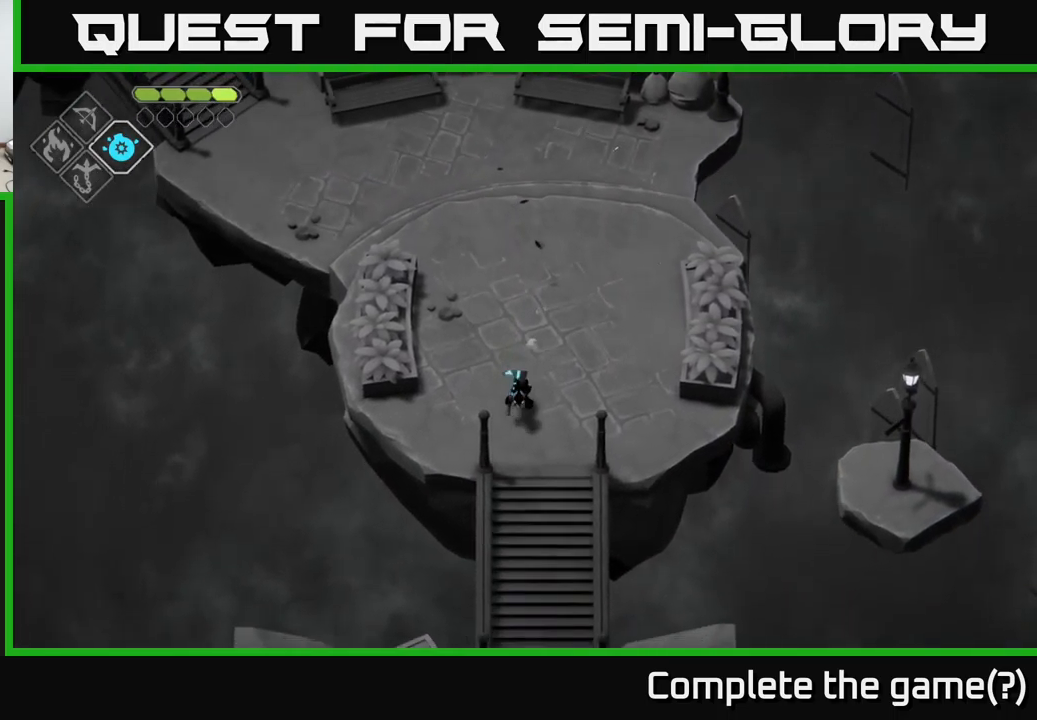
{"buttons": [], "left_stick": "down", "right_stick": "center", "events": [[184, "A", "up"]]}
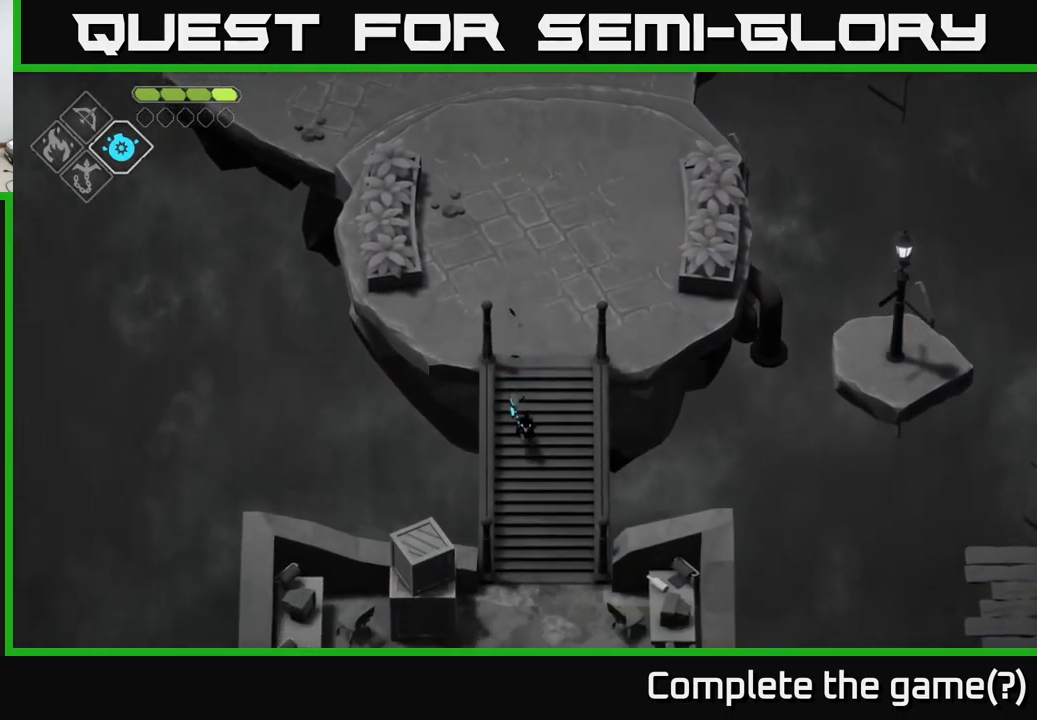
{"buttons": [], "left_stick": "down", "right_stick": "center", "events": []}
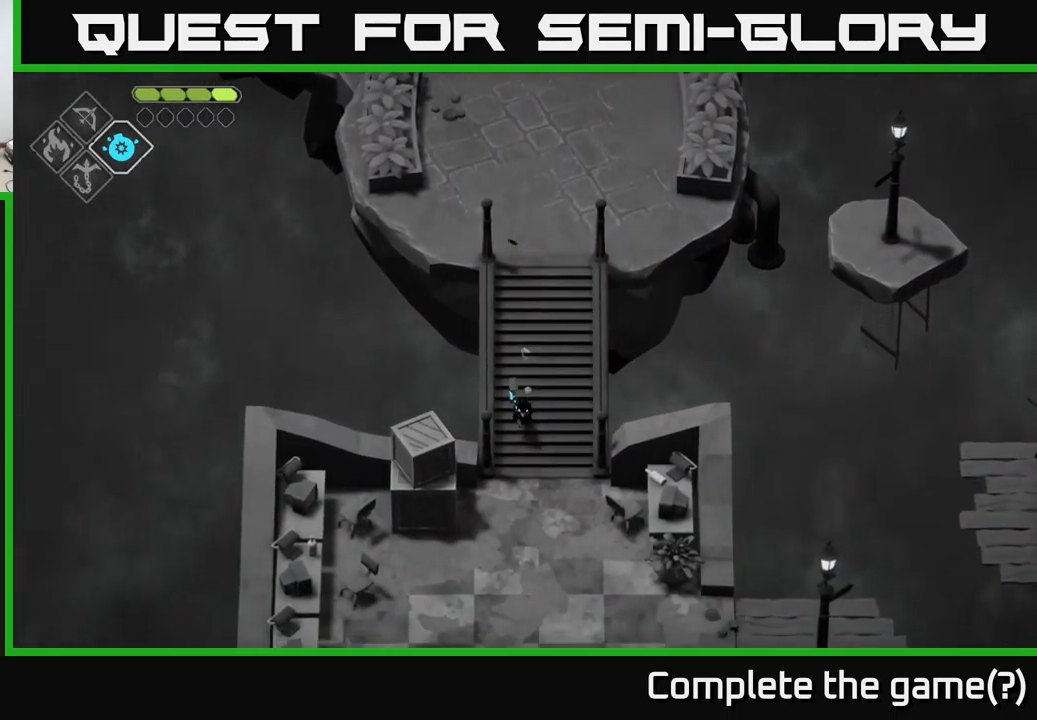
{"buttons": ["A"], "left_stick": "down", "right_stick": "center", "events": [[400, "A", "down"]]}